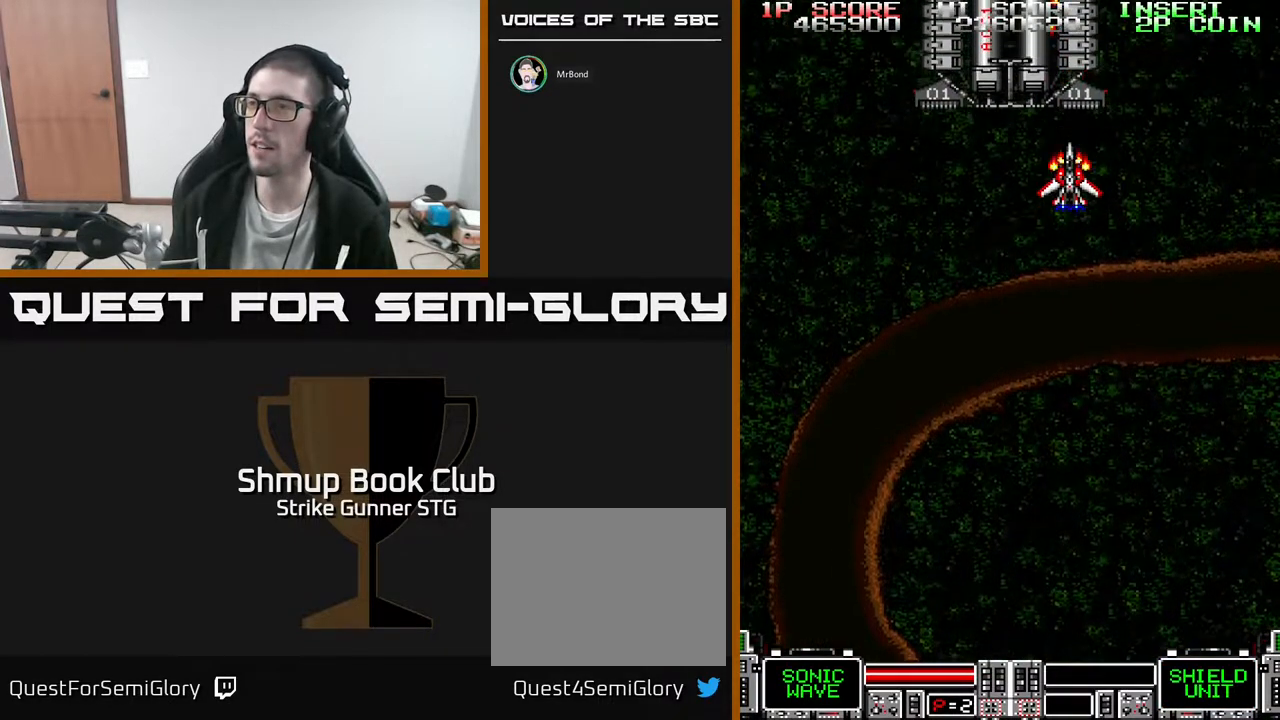
Gameplay with a controller (Xbox layout); each line is a JSON object with the inputs held at the frame after it. "events" lists button and stick changes between this image and that frame as [ms after this image, input, new state], when the widget could be followed in between. Not read: A HOME SELECT START.
{"buttons": [], "left_stick": "center", "right_stick": "center", "events": []}
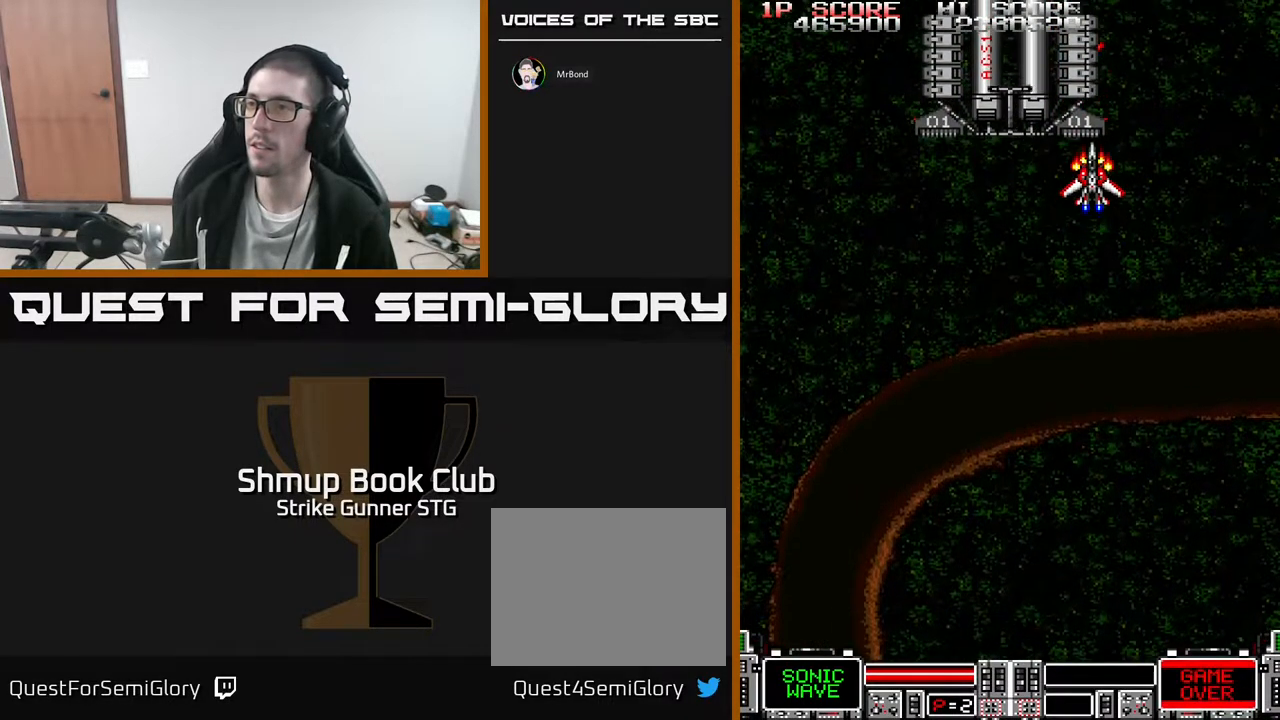
{"buttons": [], "left_stick": "center", "right_stick": "center", "events": [[67, "DPAD_DOWN", "down"], [133, "DPAD_DOWN", "up"]]}
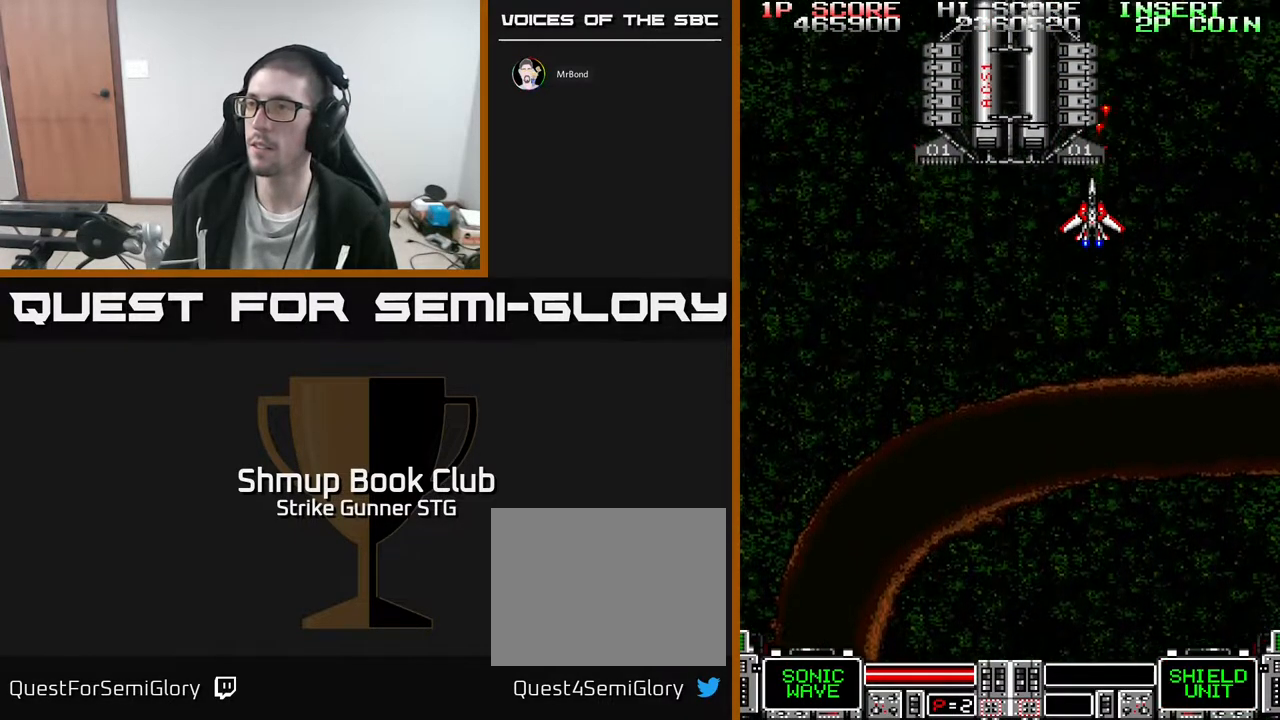
{"buttons": [], "left_stick": "center", "right_stick": "center", "events": [[300, "DPAD_DOWN", "down"], [350, "DPAD_DOWN", "up"]]}
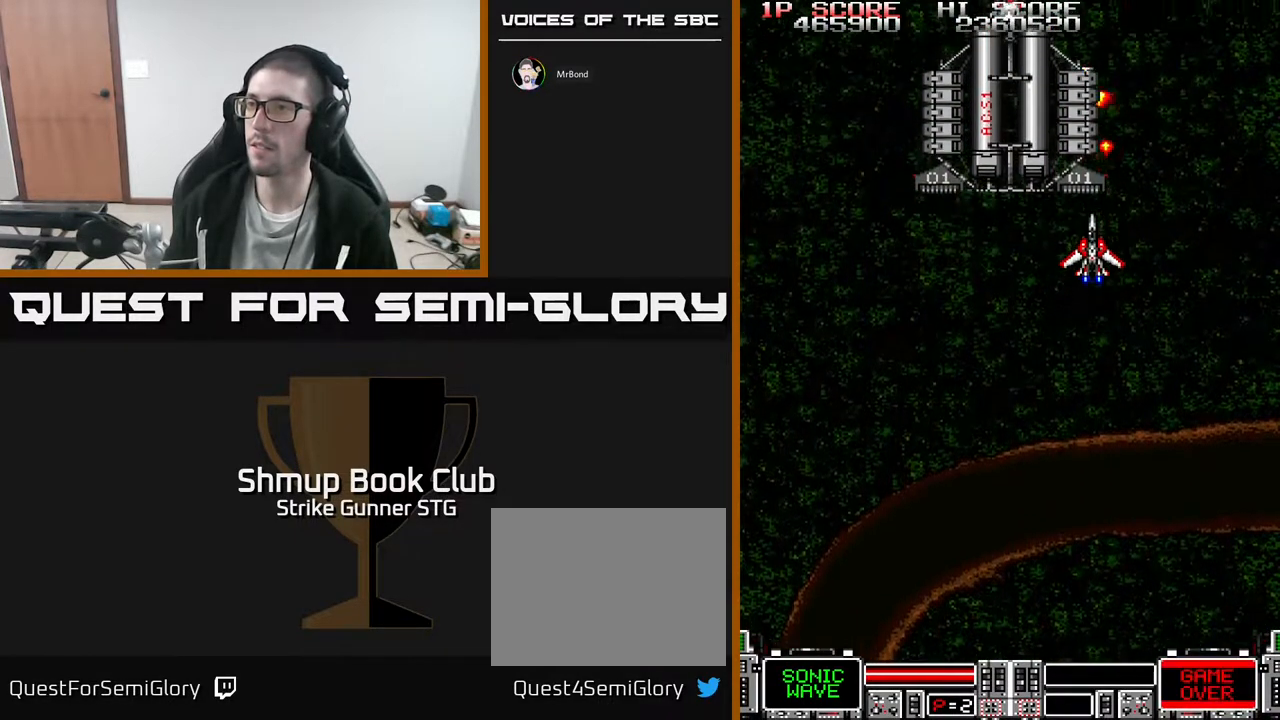
{"buttons": [], "left_stick": "center", "right_stick": "center", "events": [[367, "DPAD_DOWN", "down"], [433, "DPAD_DOWN", "up"]]}
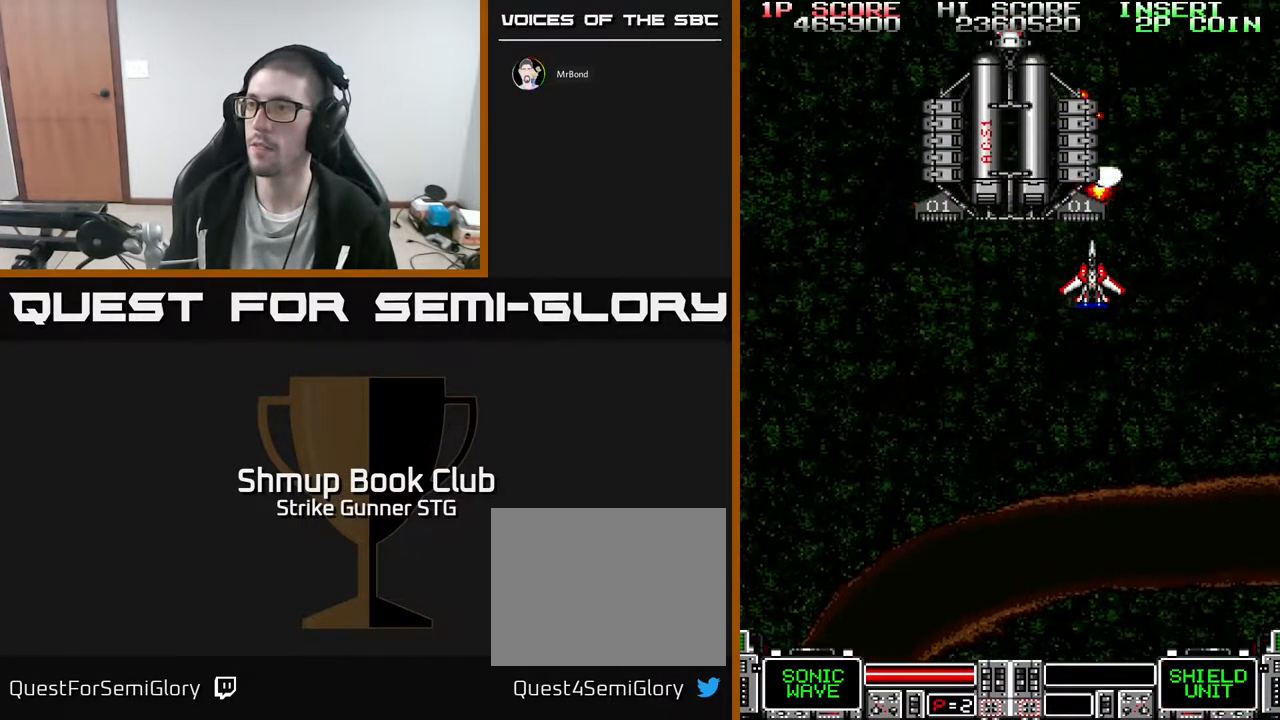
{"buttons": [], "left_stick": "center", "right_stick": "center", "events": []}
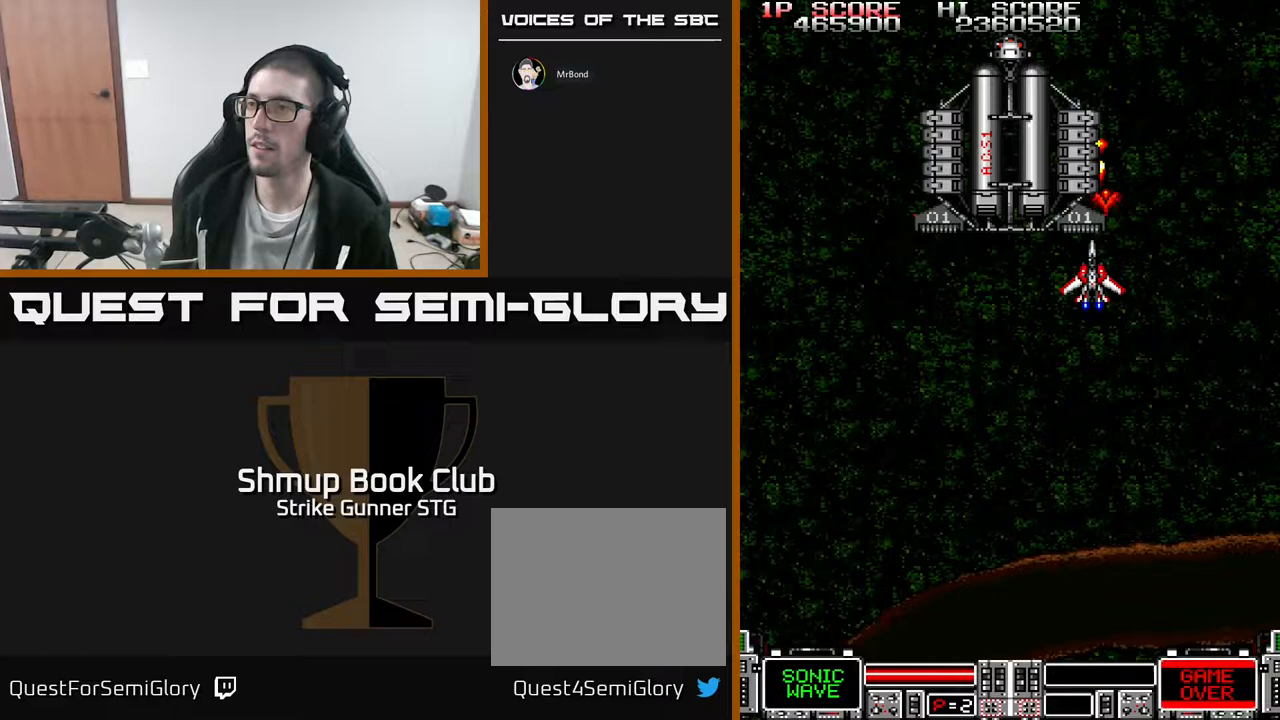
{"buttons": [], "left_stick": "center", "right_stick": "center", "events": []}
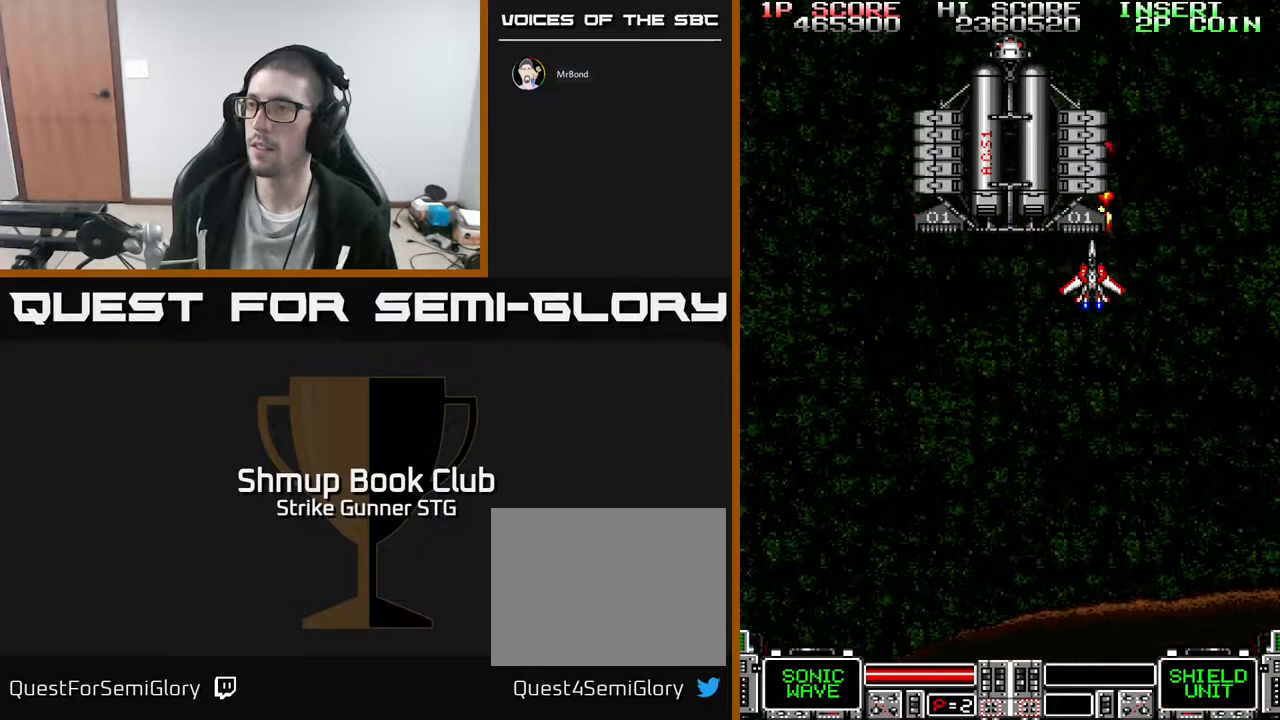
{"buttons": [], "left_stick": "center", "right_stick": "center", "events": []}
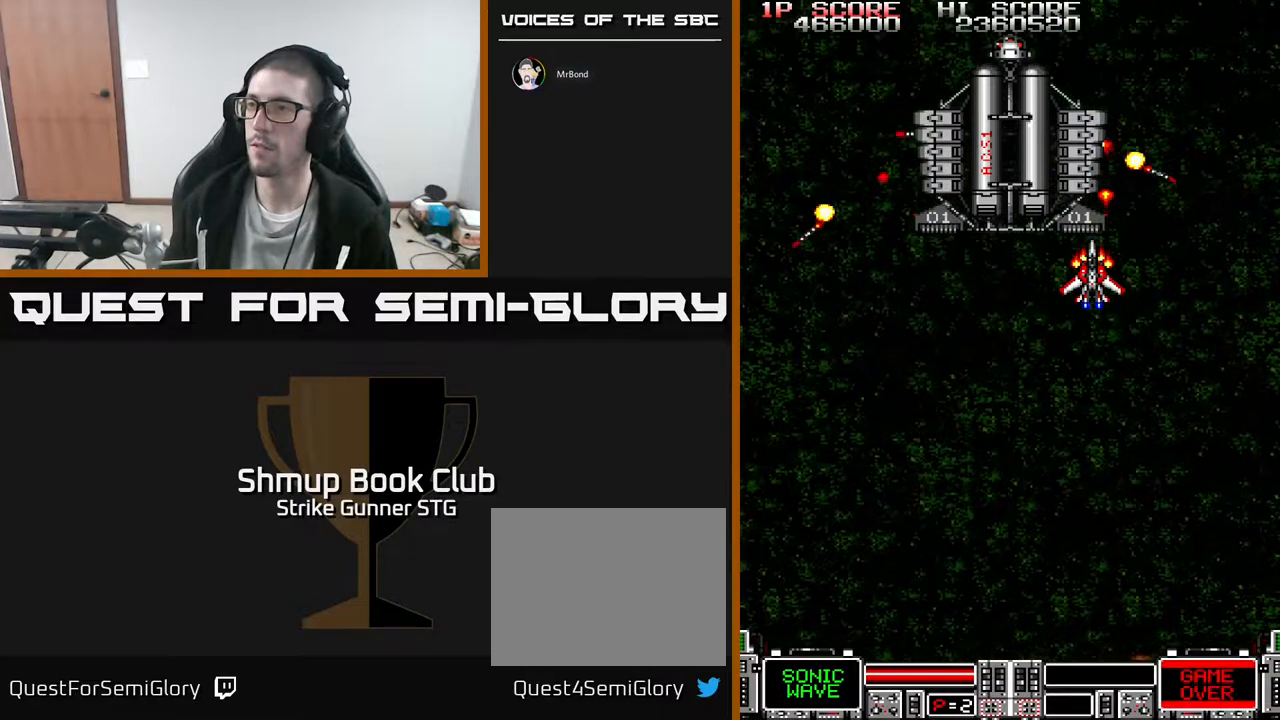
{"buttons": [], "left_stick": "center", "right_stick": "center", "events": []}
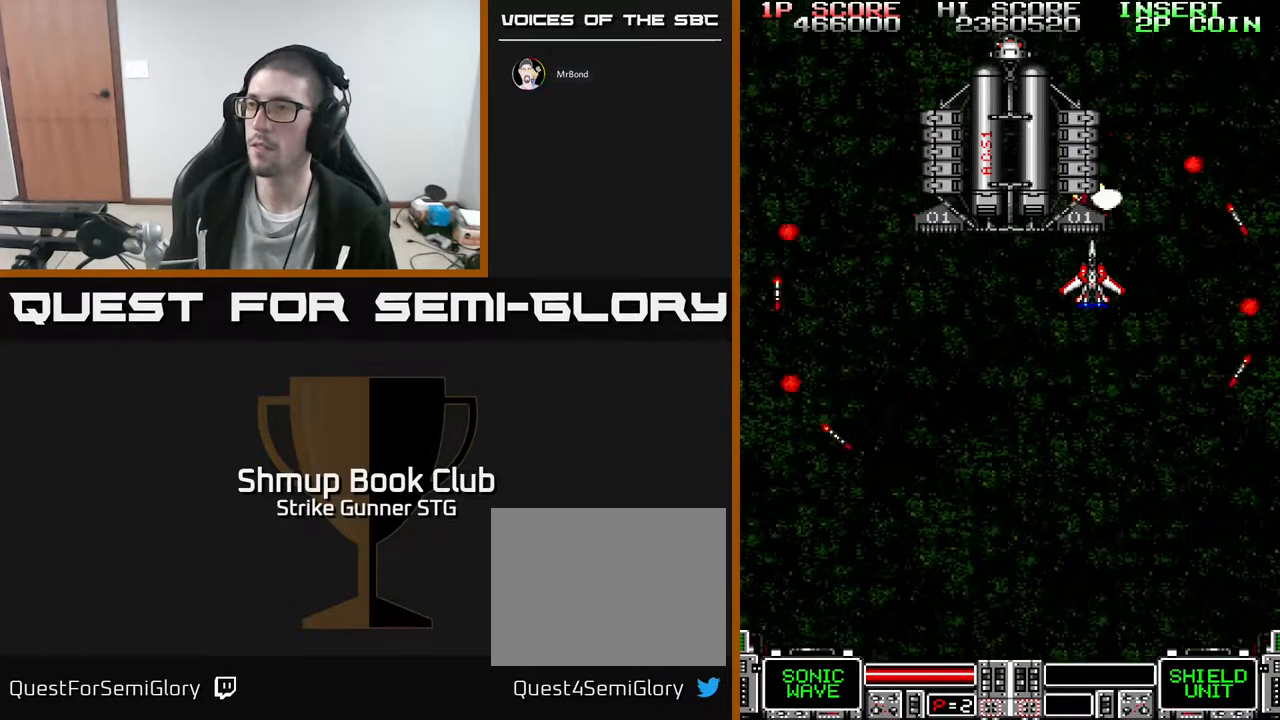
{"buttons": [], "left_stick": "center", "right_stick": "center", "events": [[200, "DPAD_LEFT", "down"], [300, "DPAD_LEFT", "up"]]}
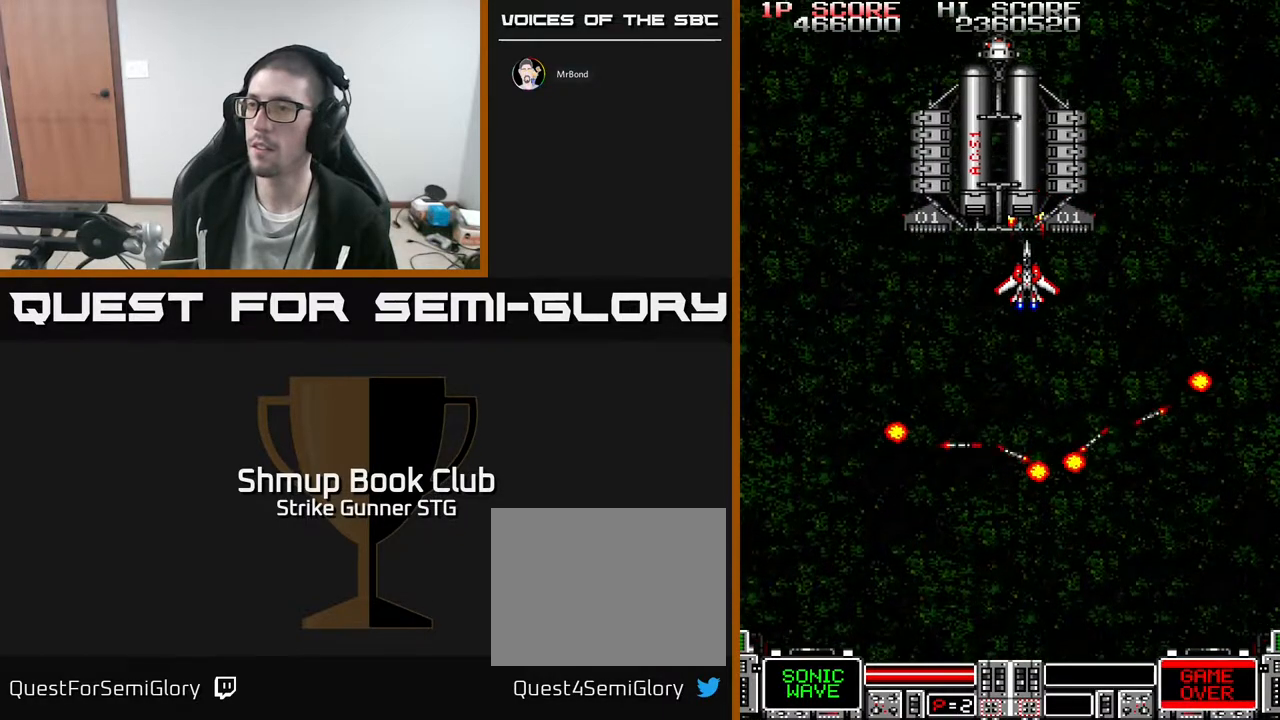
{"buttons": ["X"], "left_stick": "center", "right_stick": "center", "events": [[117, "DPAD_LEFT", "down"], [200, "DPAD_LEFT", "up"], [417, "X", "down"]]}
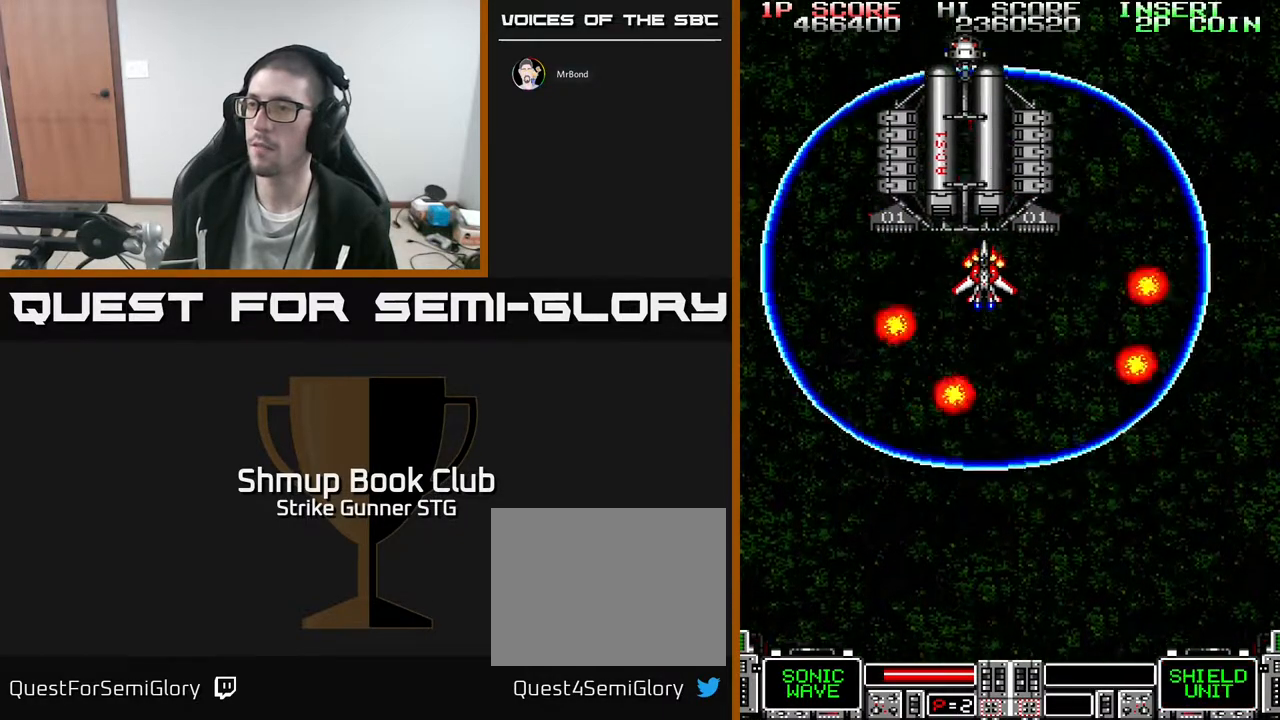
{"buttons": [], "left_stick": "center", "right_stick": "center", "events": [[67, "X", "up"]]}
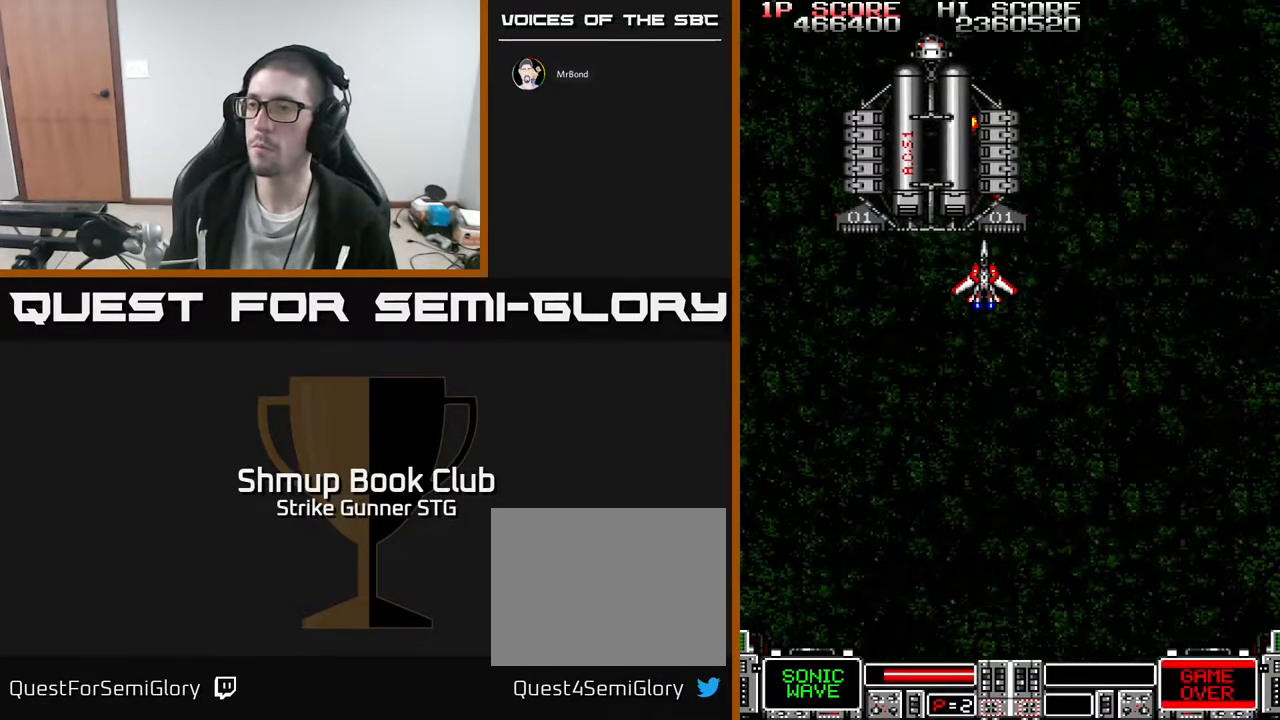
{"buttons": ["DPAD_LEFT"], "left_stick": "center", "right_stick": "center", "events": [[500, "DPAD_LEFT", "down"]]}
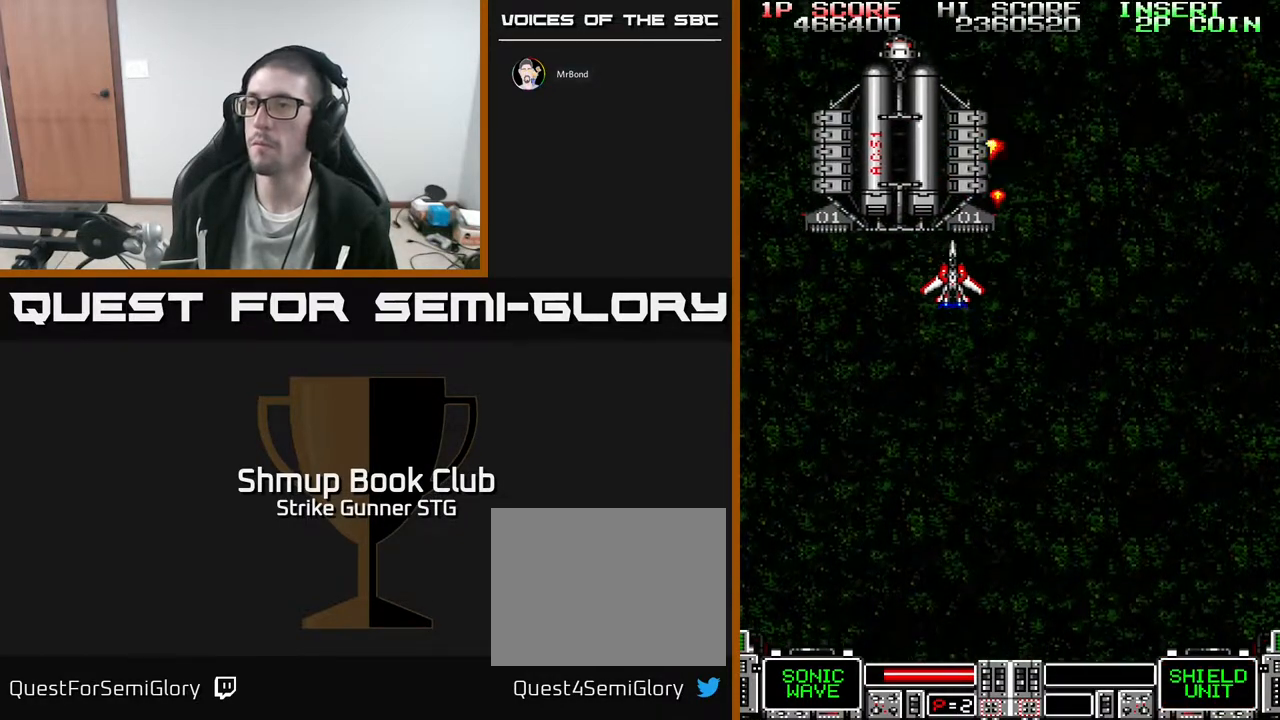
{"buttons": [], "left_stick": "center", "right_stick": "center", "events": [[50, "DPAD_LEFT", "up"]]}
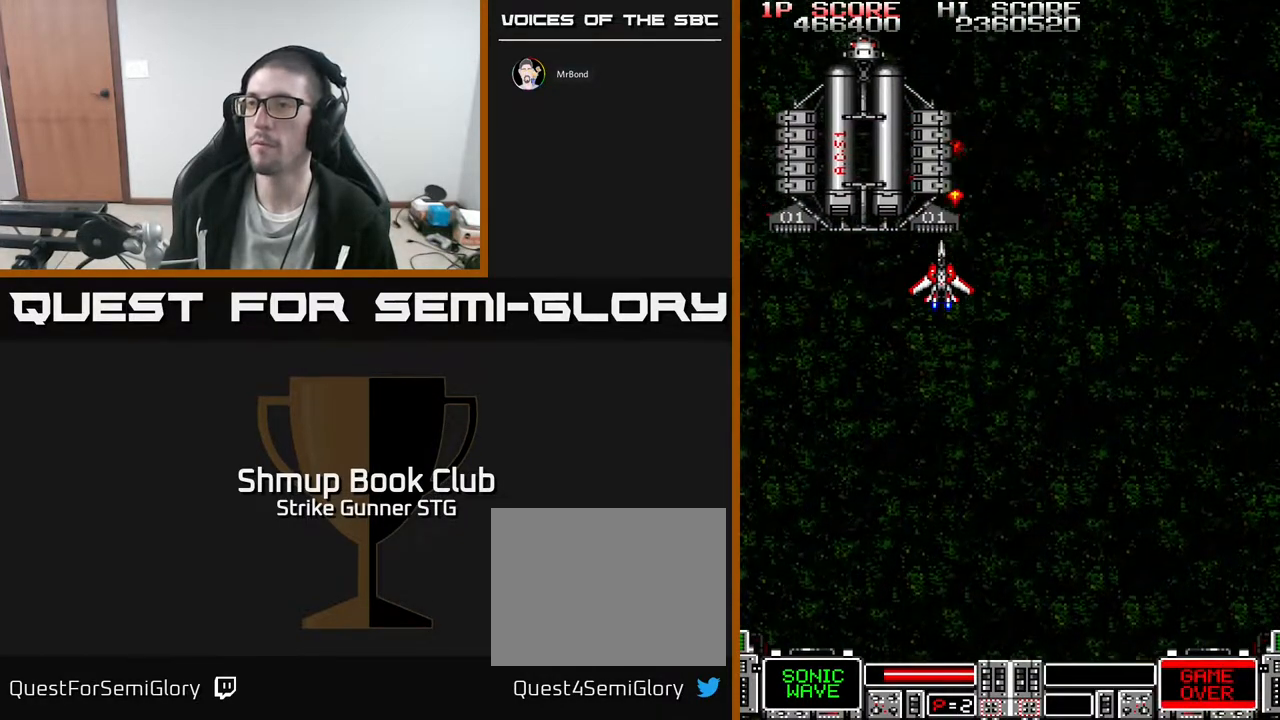
{"buttons": [], "left_stick": "center", "right_stick": "center", "events": []}
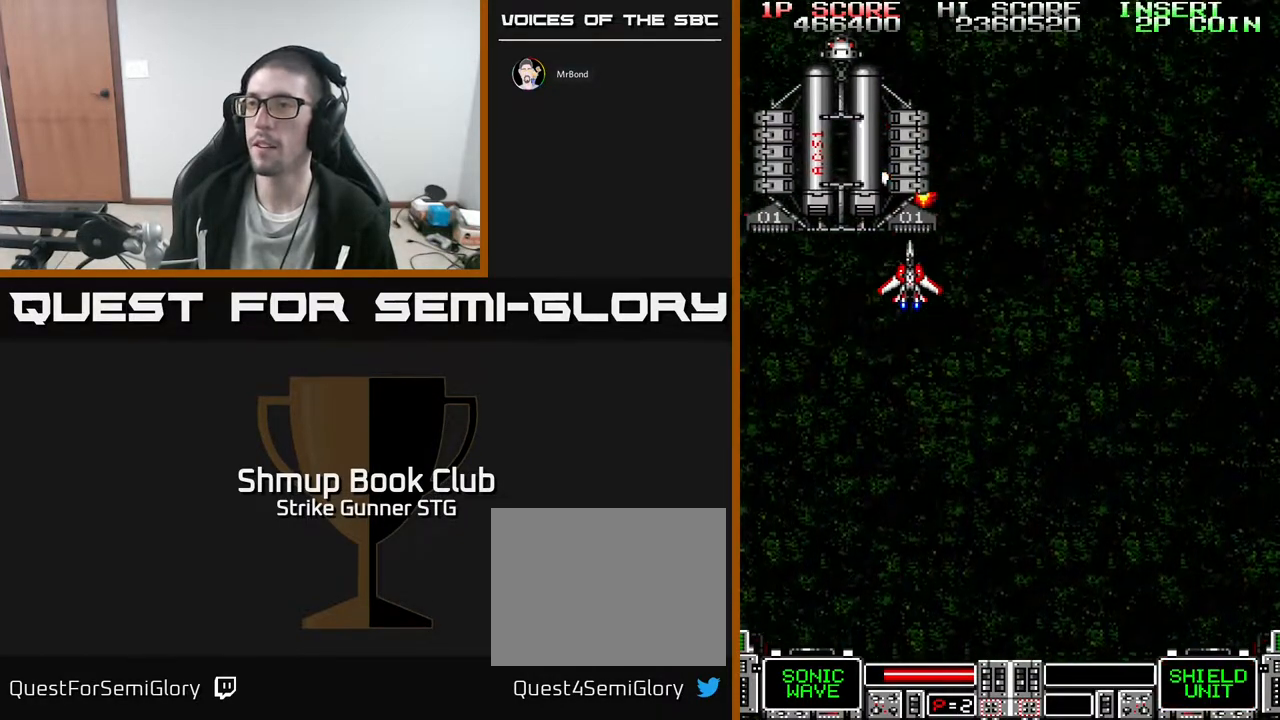
{"buttons": [], "left_stick": "center", "right_stick": "center", "events": []}
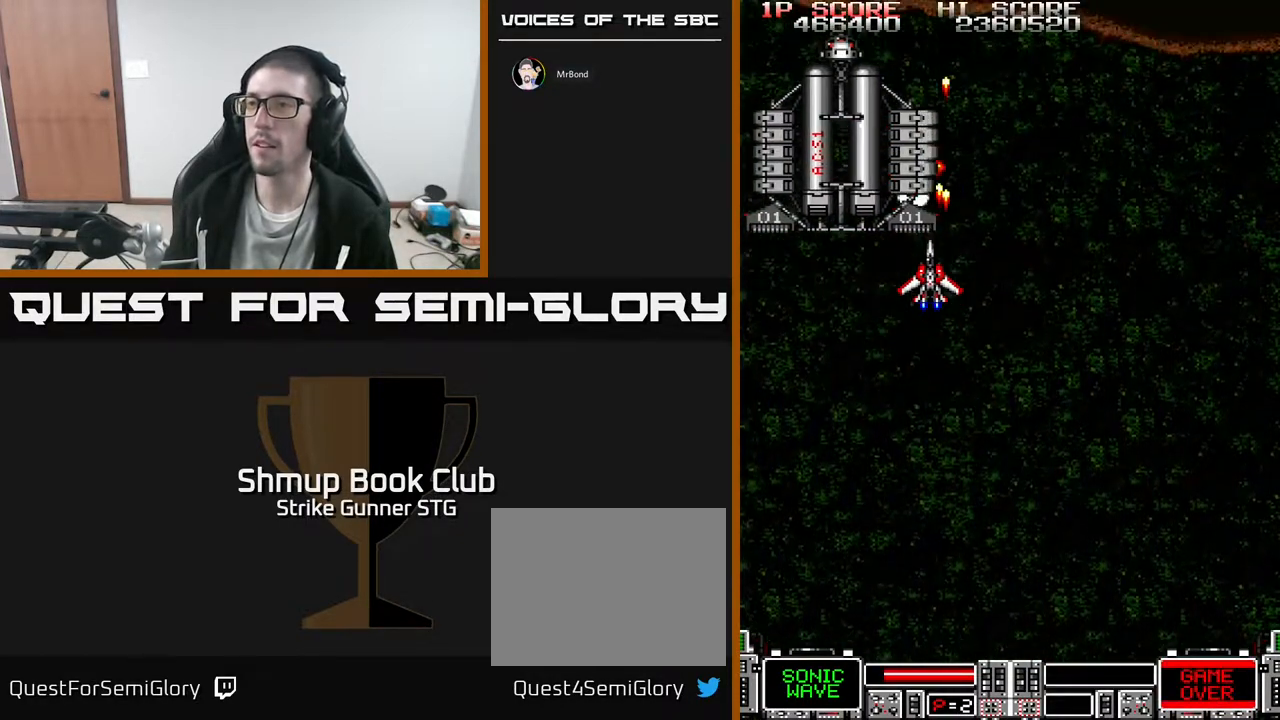
{"buttons": [], "left_stick": "center", "right_stick": "center", "events": []}
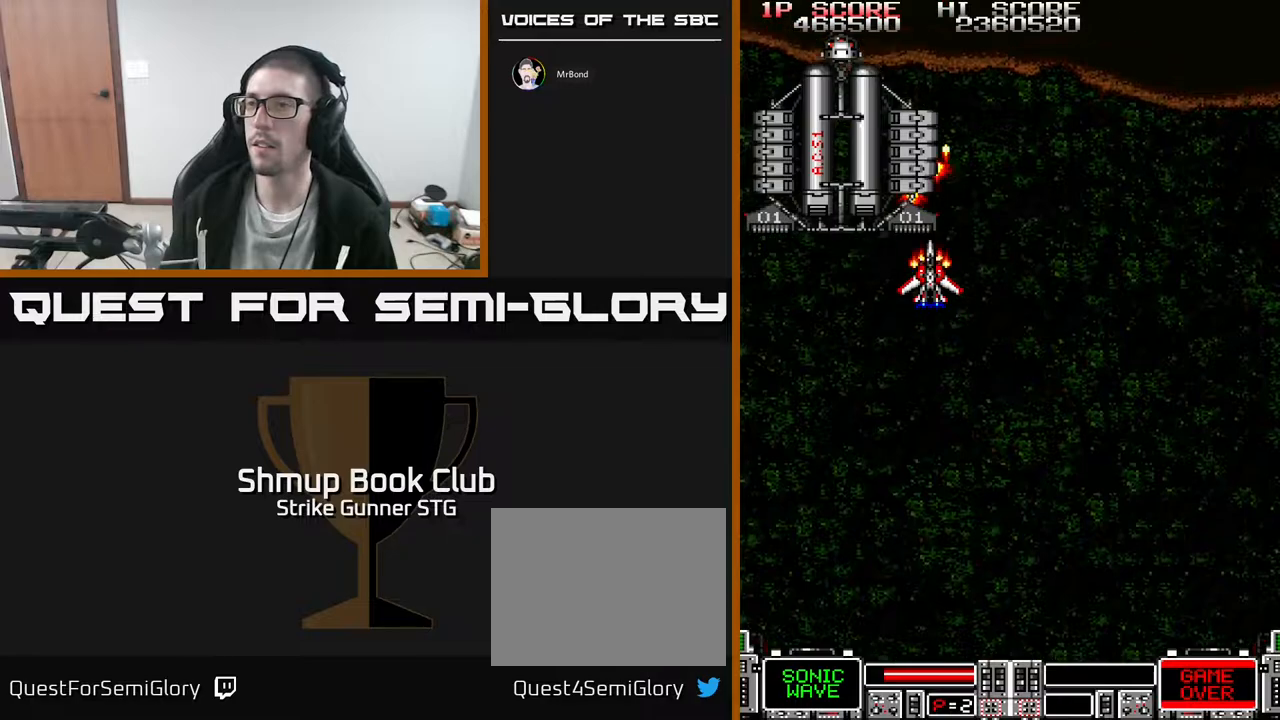
{"buttons": [], "left_stick": "center", "right_stick": "center", "events": []}
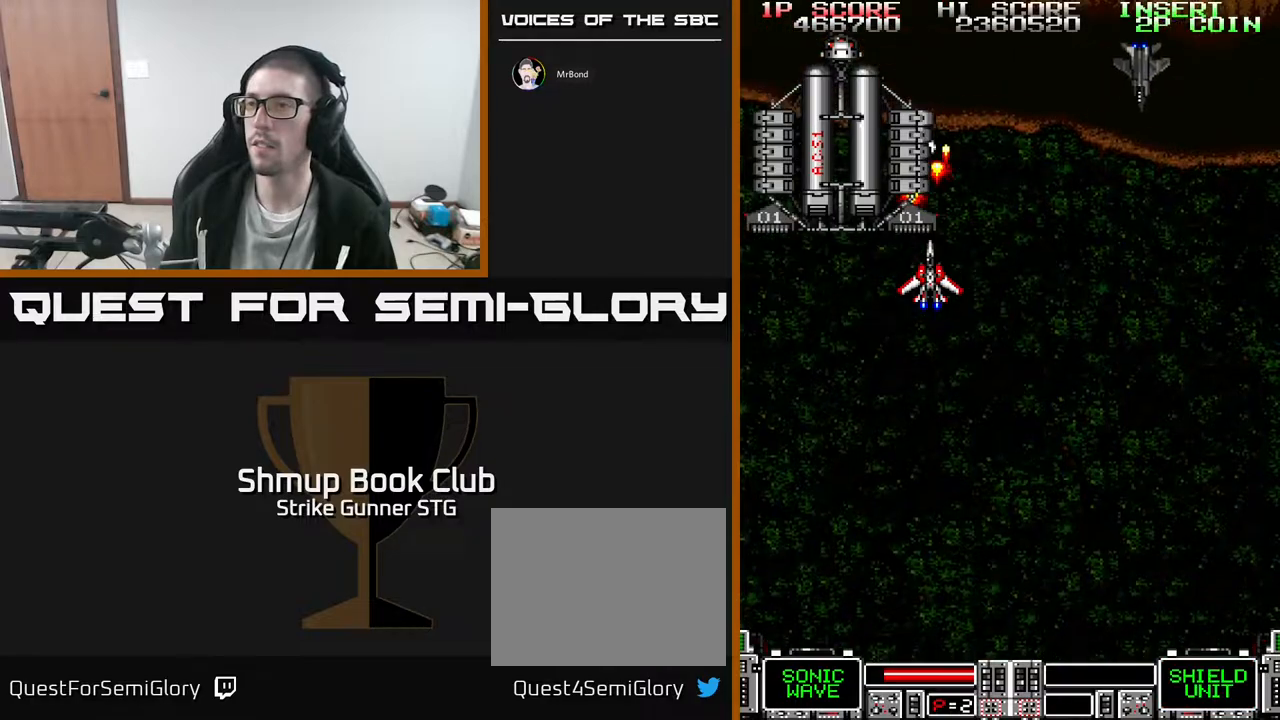
{"buttons": ["DPAD_DOWN"], "left_stick": "center", "right_stick": "center", "events": [[500, "DPAD_DOWN", "down"]]}
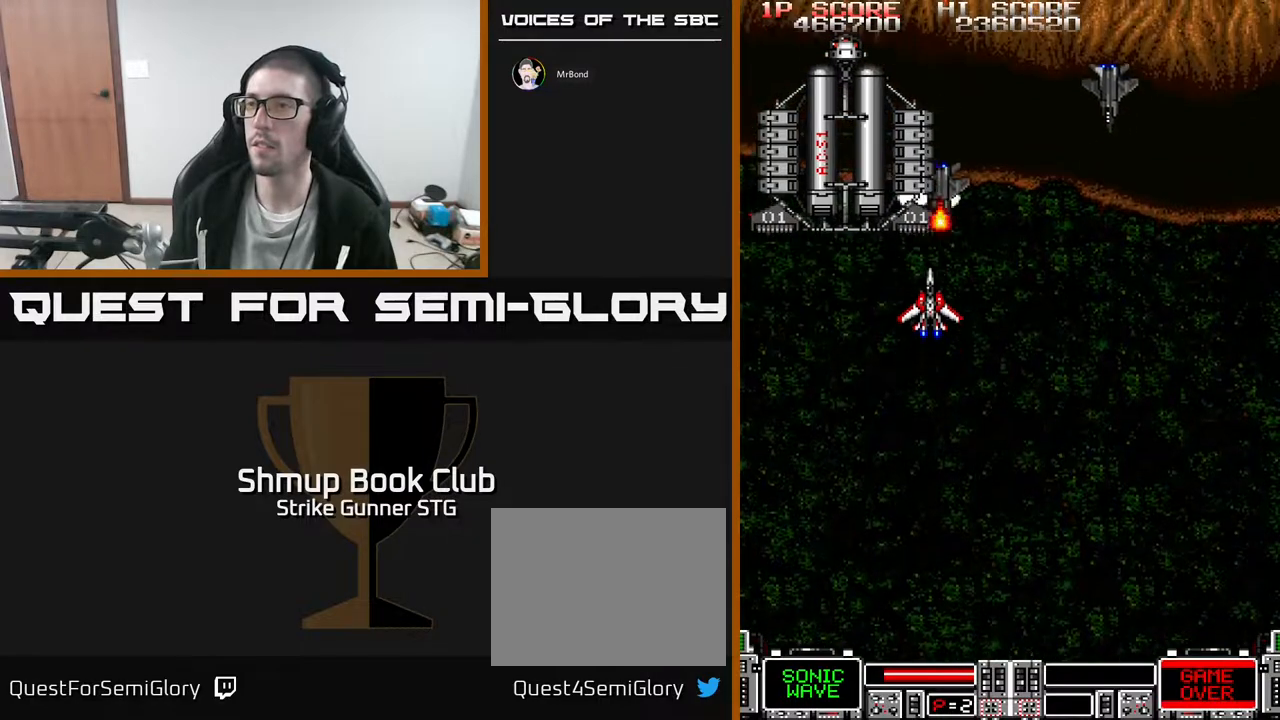
{"buttons": [], "left_stick": "center", "right_stick": "center", "events": [[133, "DPAD_DOWN", "up"], [183, "DPAD_DOWN", "down"], [350, "DPAD_DOWN", "up"]]}
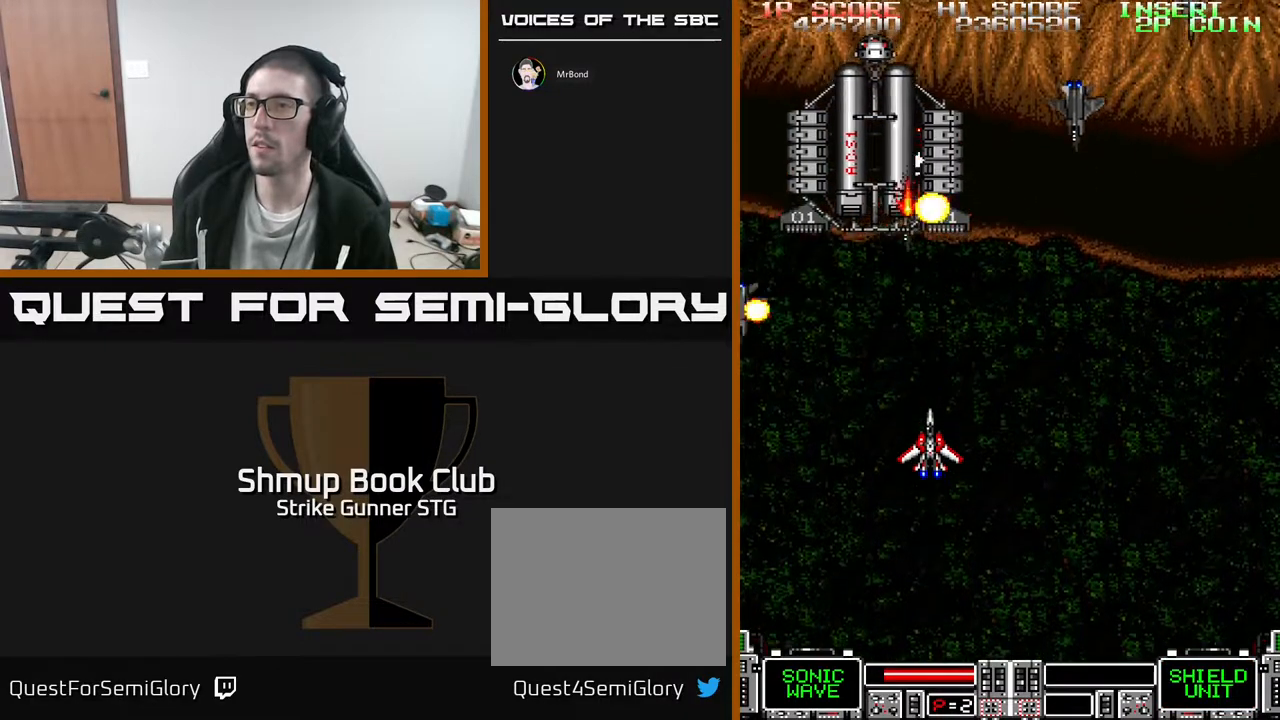
{"buttons": ["DPAD_DOWN"], "left_stick": "center", "right_stick": "center", "events": [[500, "DPAD_DOWN", "down"]]}
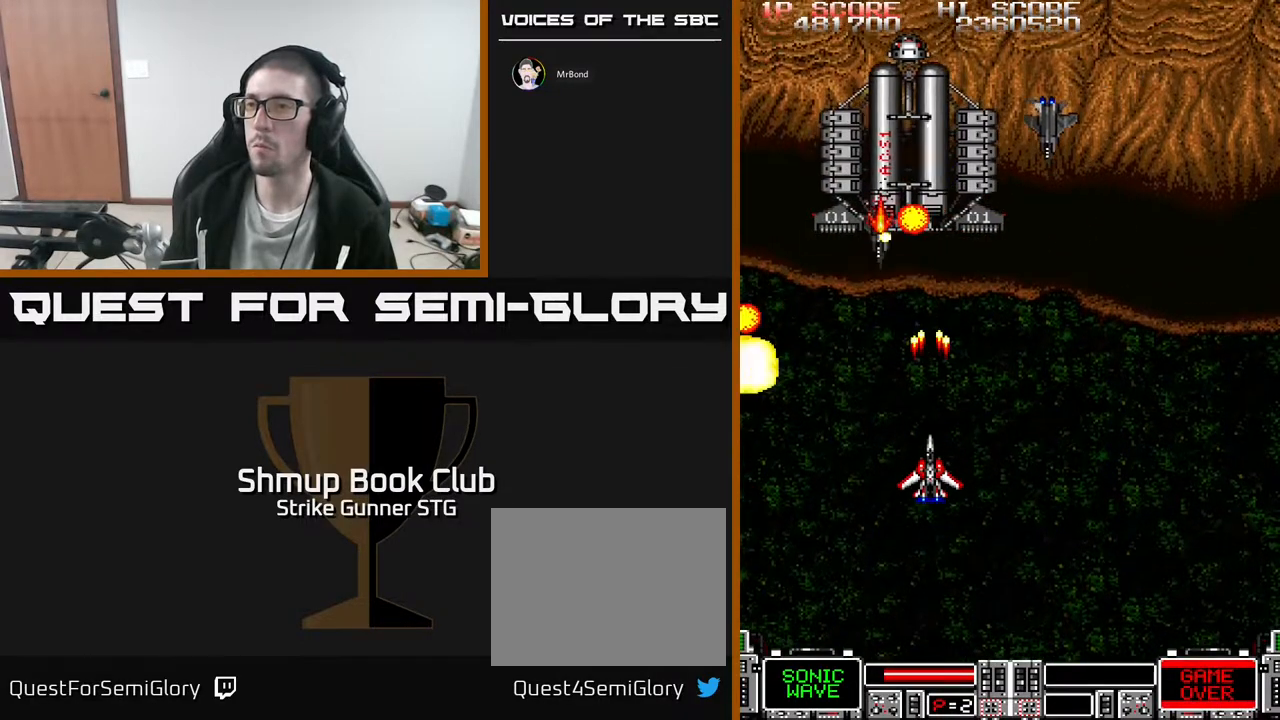
{"buttons": ["DPAD_UP", "DPAD_RIGHT"], "left_stick": "center", "right_stick": "center", "events": [[100, "DPAD_DOWN", "up"], [267, "DPAD_RIGHT", "down"], [367, "DPAD_RIGHT", "up"], [367, "DPAD_UP", "down"], [483, "DPAD_RIGHT", "down"]]}
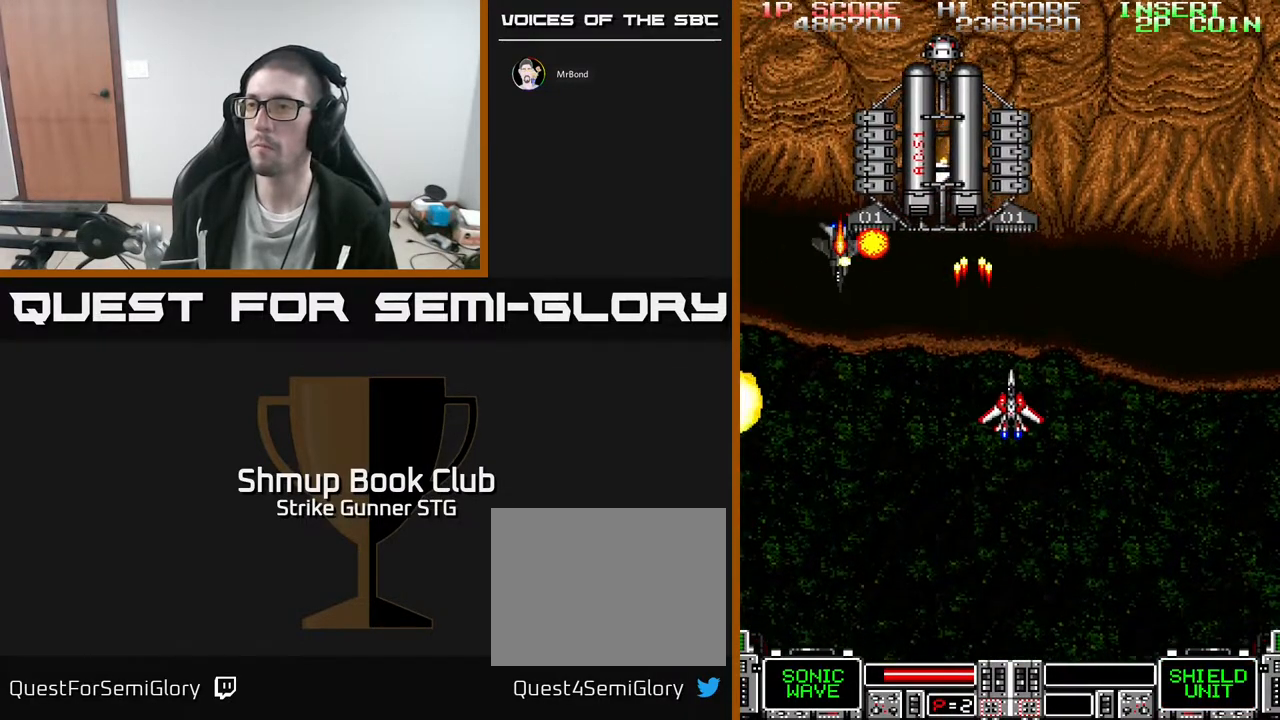
{"buttons": [], "left_stick": "center", "right_stick": "center", "events": [[133, "DPAD_RIGHT", "up"], [217, "DPAD_UP", "up"], [400, "DPAD_UP", "down"], [483, "DPAD_UP", "up"]]}
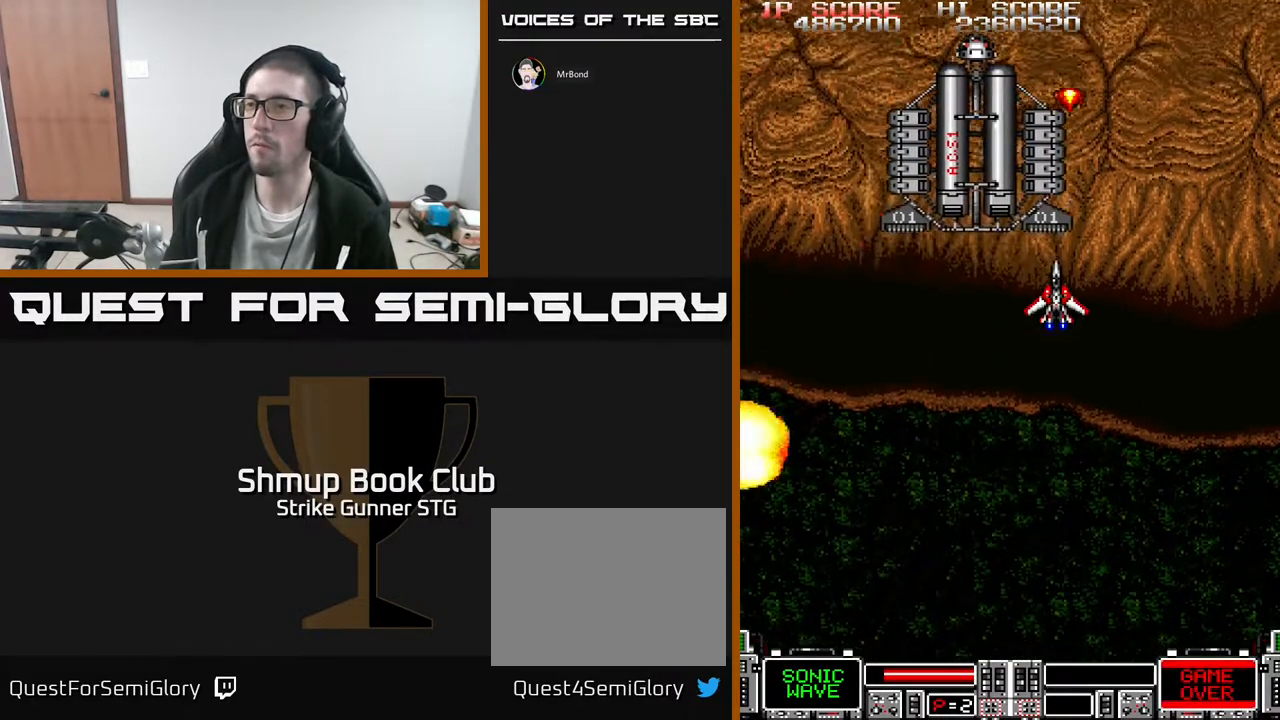
{"buttons": [], "left_stick": "center", "right_stick": "center", "events": [[350, "DPAD_UP", "down"], [417, "DPAD_UP", "up"]]}
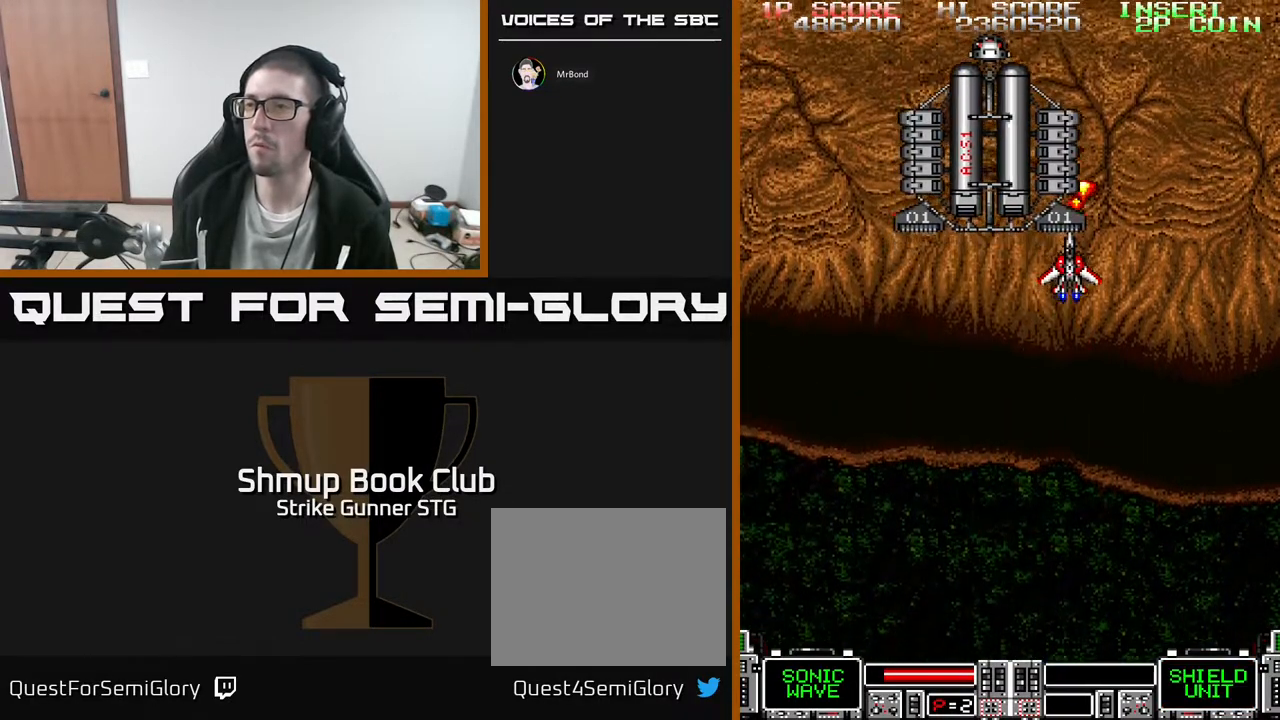
{"buttons": [], "left_stick": "center", "right_stick": "center", "events": []}
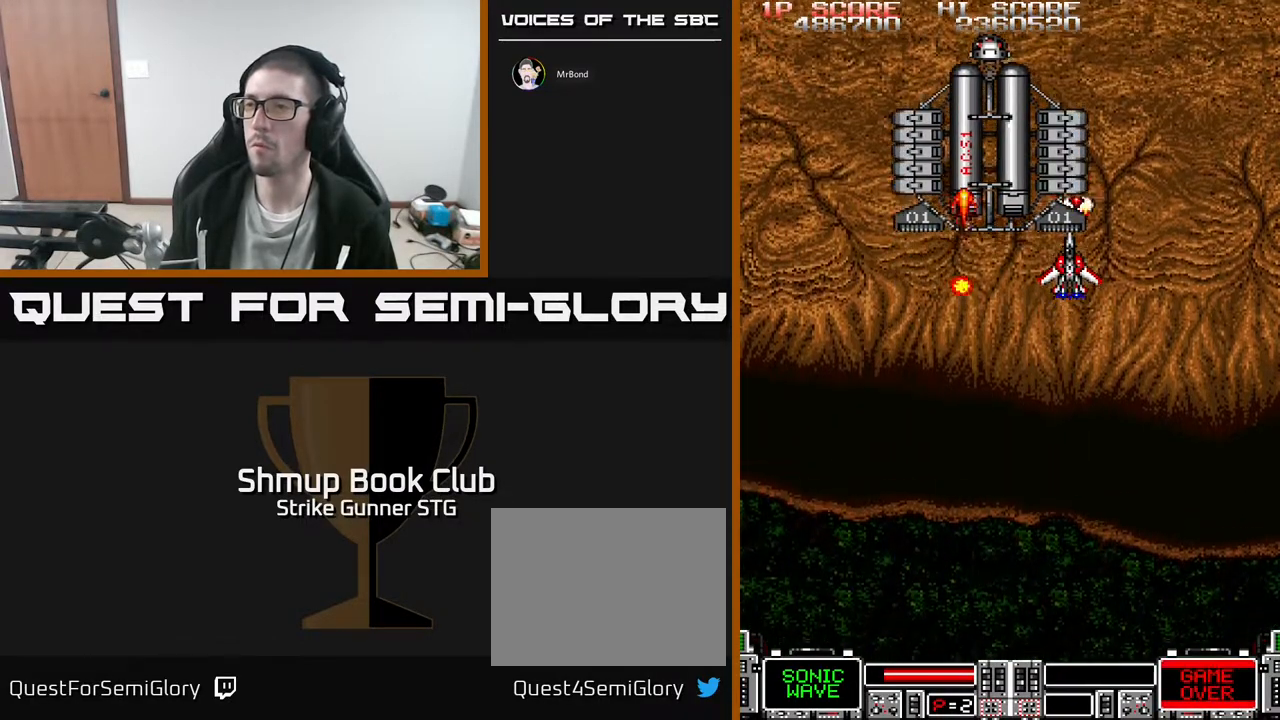
{"buttons": [], "left_stick": "center", "right_stick": "center", "events": []}
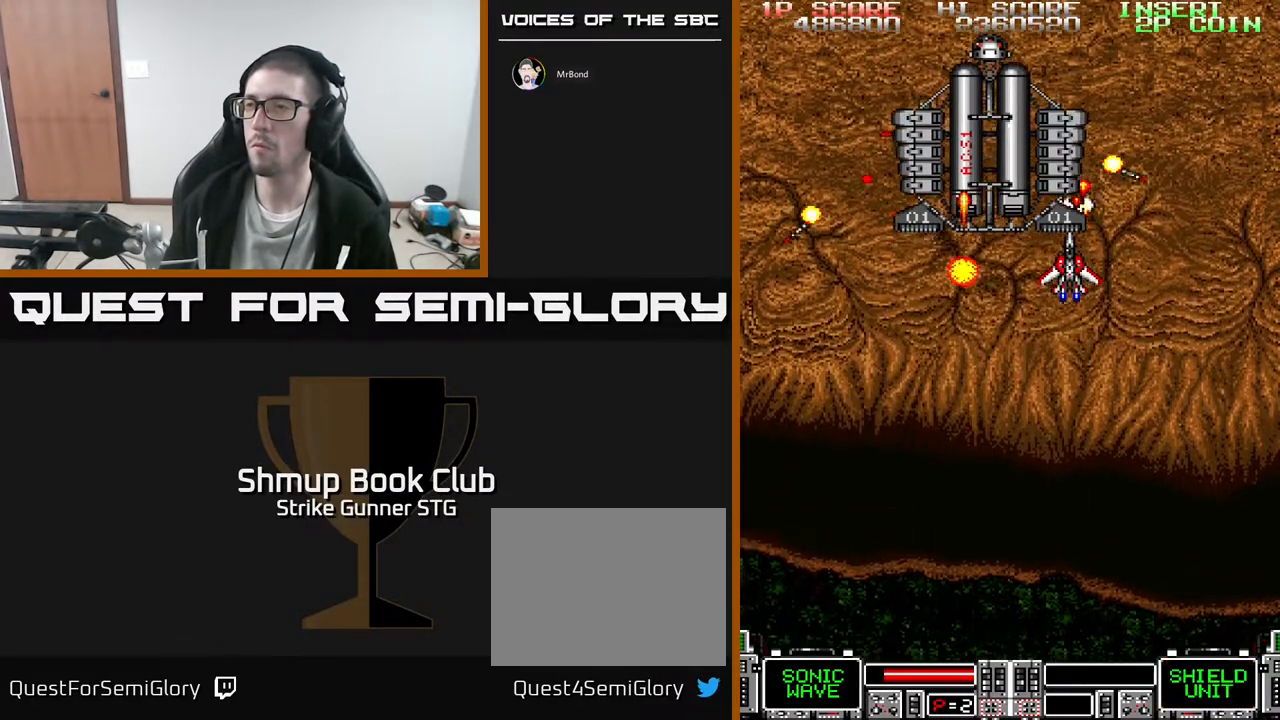
{"buttons": [], "left_stick": "center", "right_stick": "center", "events": []}
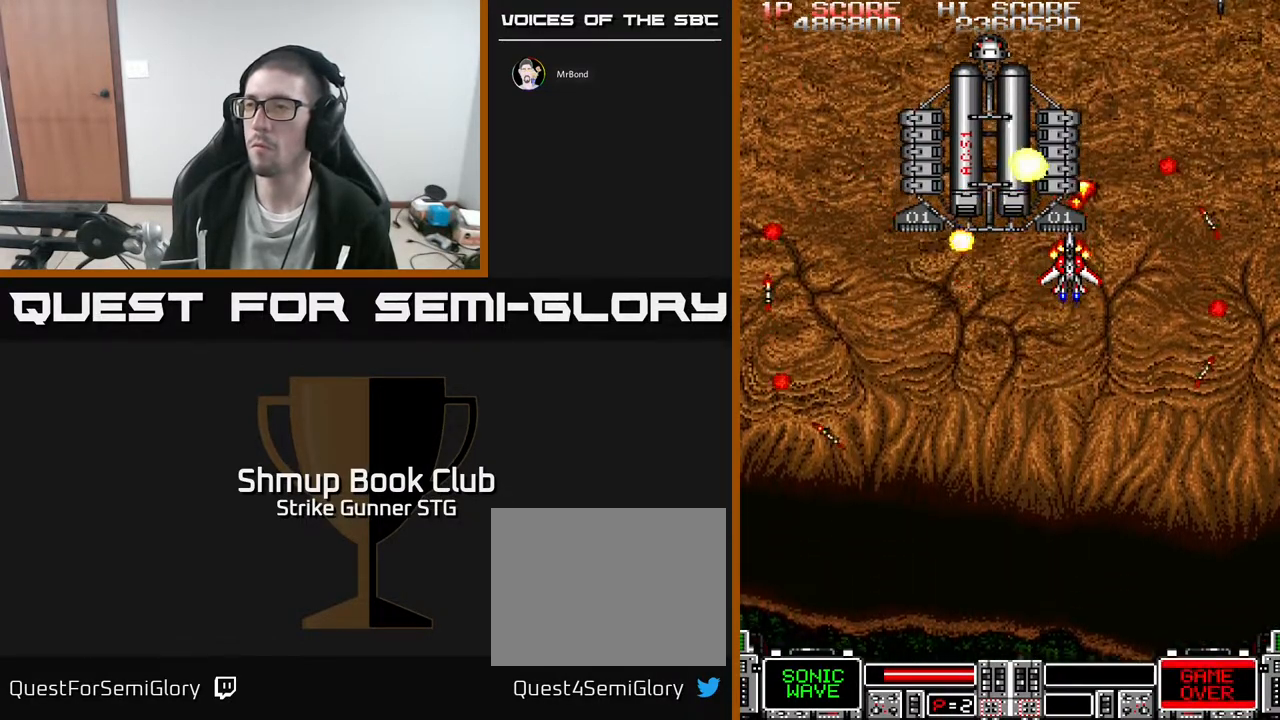
{"buttons": [], "left_stick": "center", "right_stick": "center", "events": [[200, "DPAD_DOWN", "down"], [233, "DPAD_LEFT", "down"], [283, "DPAD_DOWN", "up"], [317, "DPAD_LEFT", "up"]]}
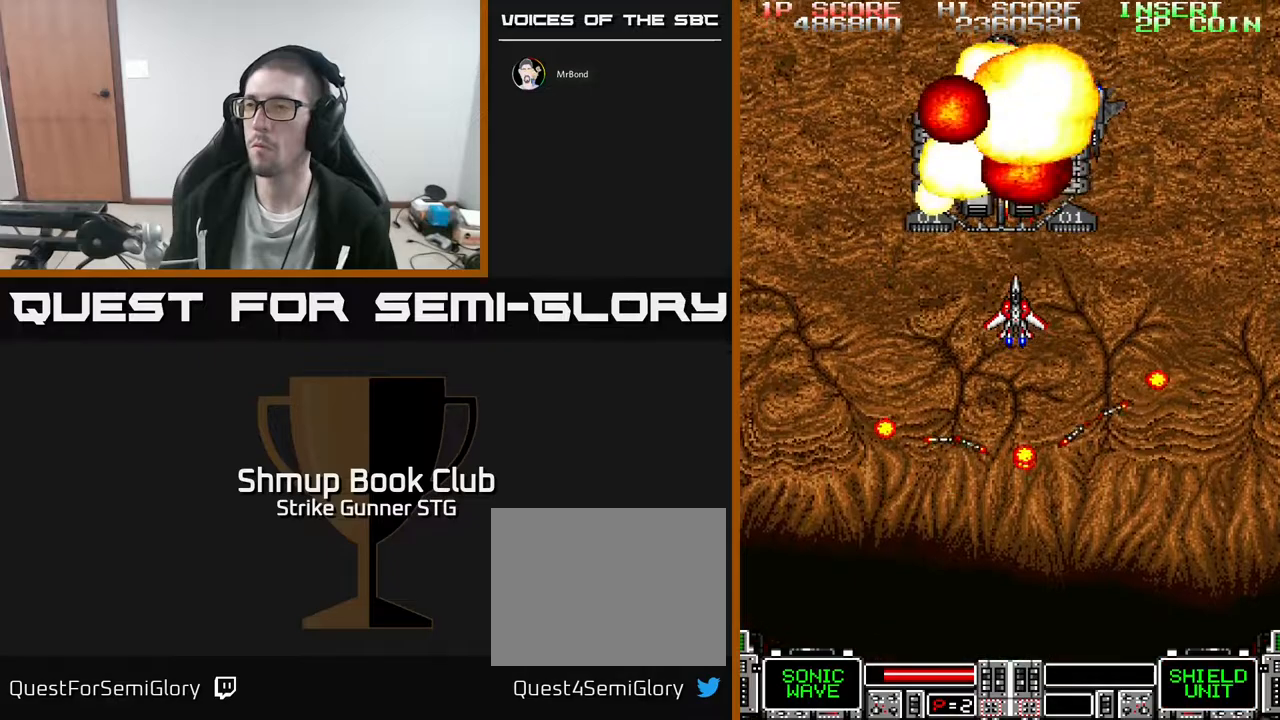
{"buttons": ["DPAD_DOWN", "DPAD_RIGHT"], "left_stick": "center", "right_stick": "center", "events": [[100, "DPAD_UP", "down"], [150, "DPAD_UP", "up"], [183, "X", "down"], [317, "X", "up"], [417, "DPAD_RIGHT", "down"], [467, "DPAD_DOWN", "down"]]}
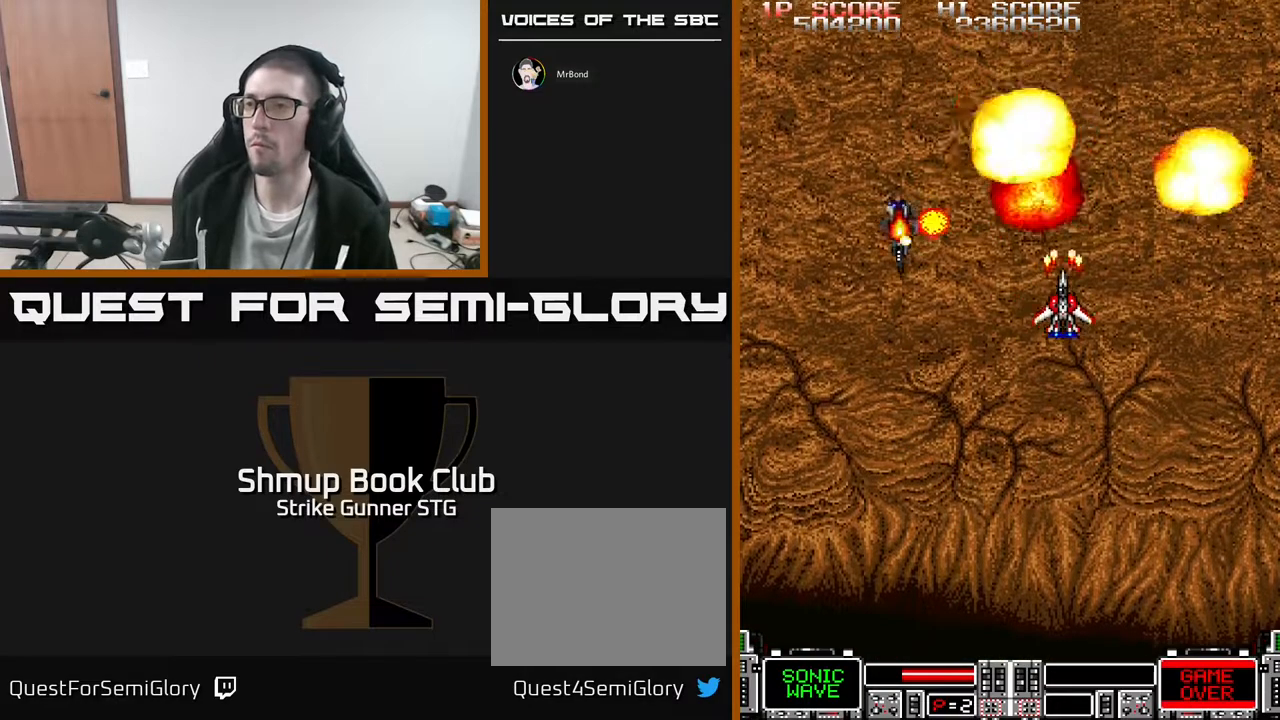
{"buttons": ["DPAD_RIGHT"], "left_stick": "center", "right_stick": "center", "events": [[17, "DPAD_RIGHT", "up"], [267, "DPAD_DOWN", "up"], [317, "DPAD_LEFT", "down"], [483, "DPAD_LEFT", "up"], [500, "DPAD_RIGHT", "down"]]}